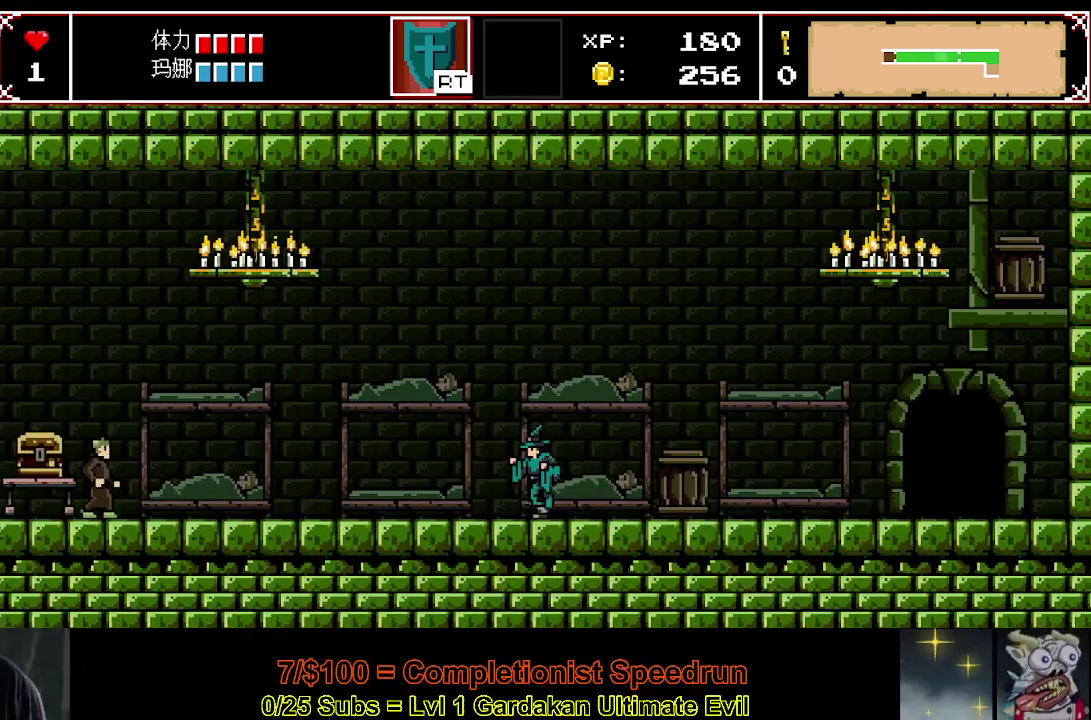
Gameplay with a controller (Xbox layout); each line is a JSON object with the inputs held at the frame after it. "events" lists button and stick changes between this image and that frame as [ms after this image, input, new state], when the widget could be followed in between. This document gives stick clicks only as held states, not as events. Not read: L1 L3 R1 left_stick.
{"buttons": ["DPAD_LEFT"], "right_stick": "center", "events": []}
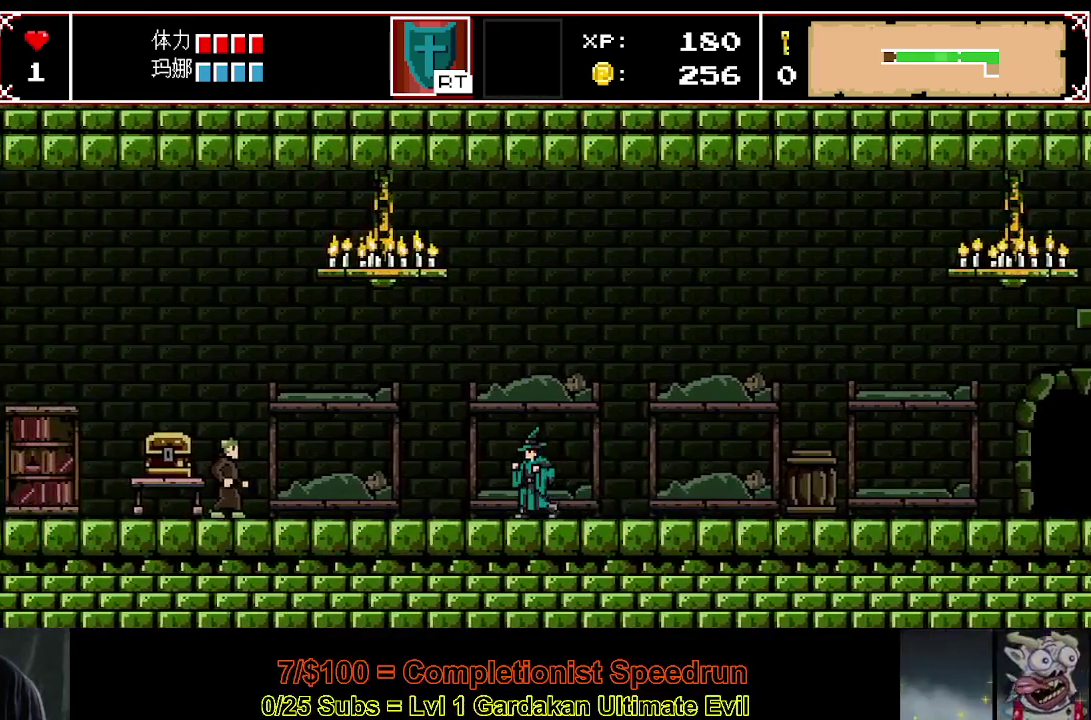
{"buttons": [], "right_stick": "center", "events": [[367, "X", "down"], [417, "DPAD_LEFT", "up"], [467, "X", "up"]]}
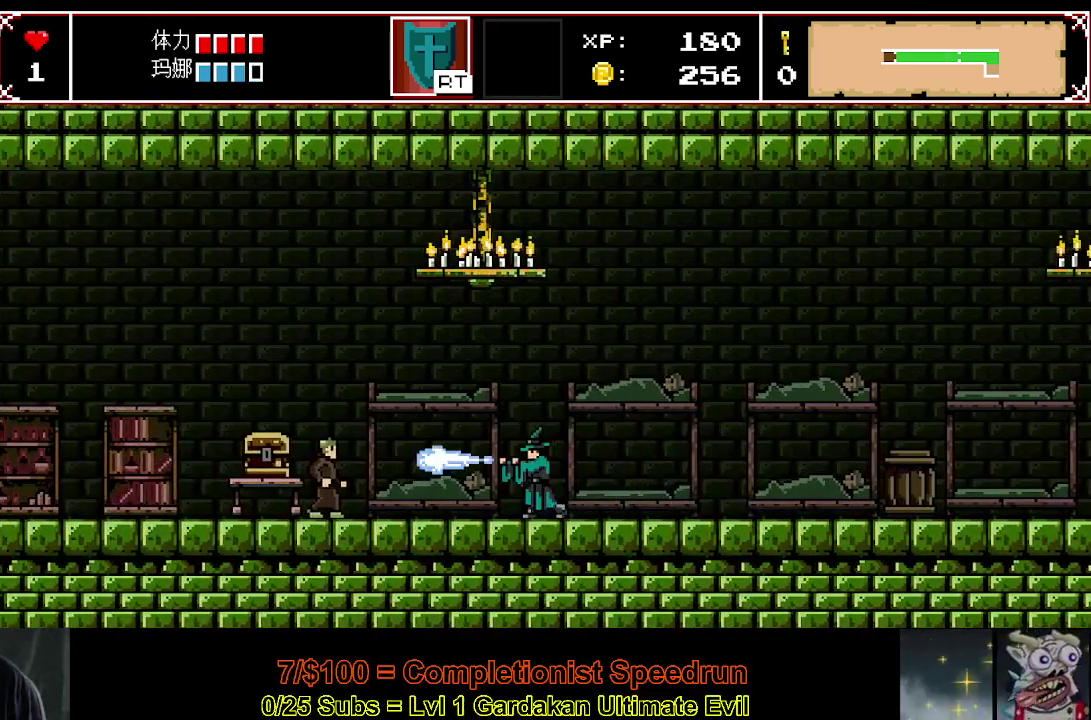
{"buttons": ["DPAD_RIGHT"], "right_stick": "center", "events": [[67, "DPAD_RIGHT", "down"]]}
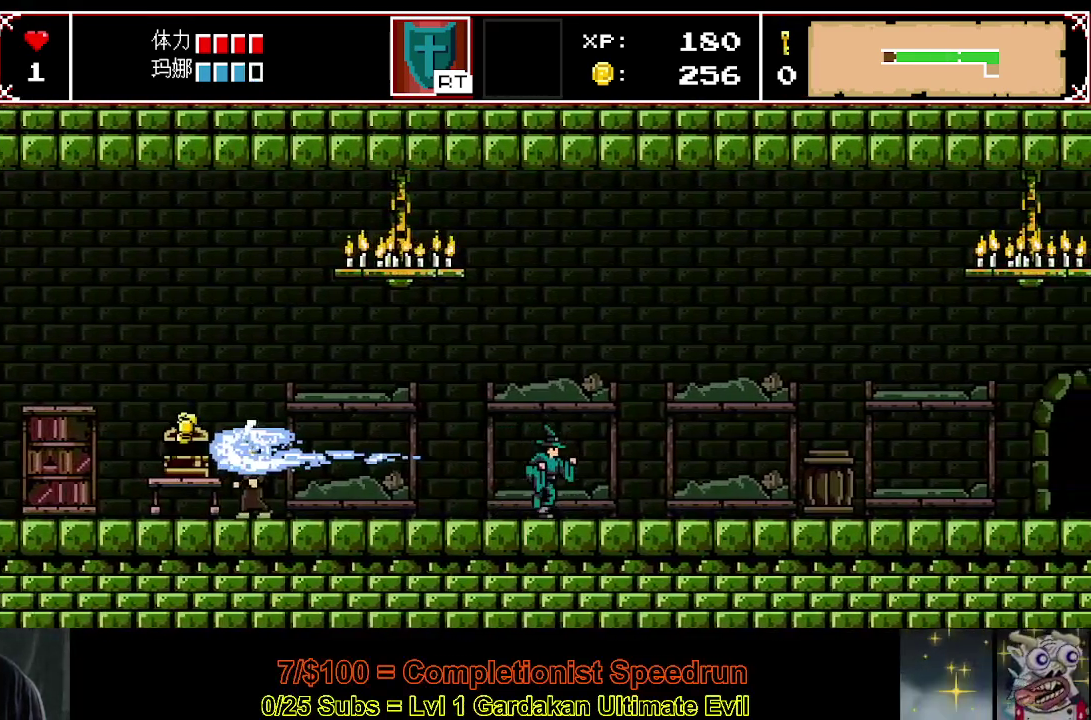
{"buttons": ["DPAD_RIGHT"], "right_stick": "center", "events": []}
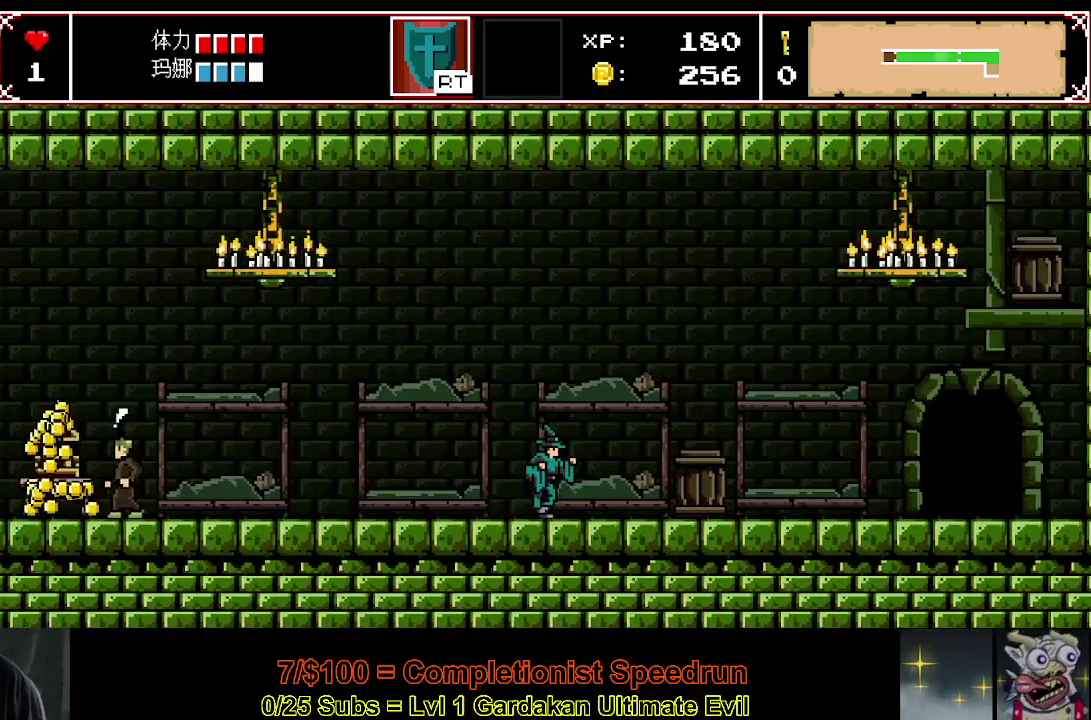
{"buttons": ["DPAD_RIGHT"], "right_stick": "center", "events": []}
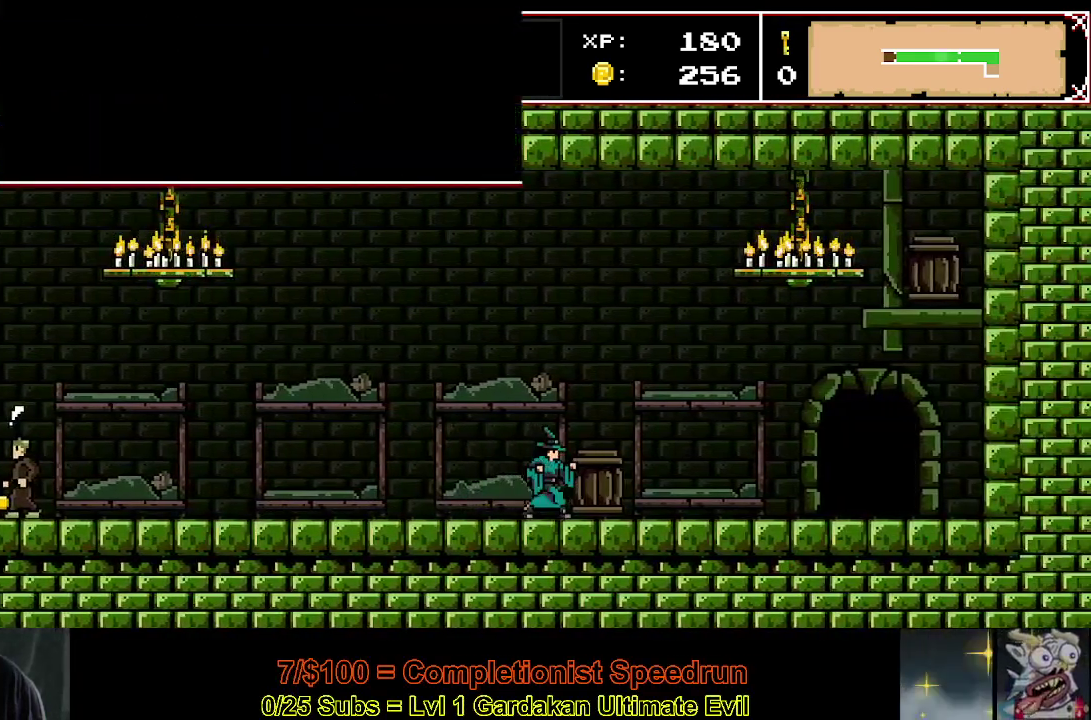
{"buttons": ["X", "DPAD_RIGHT"], "right_stick": "center", "events": [[167, "X", "down"], [200, "A", "down"], [283, "A", "up"], [350, "A", "down"], [450, "A", "up"]]}
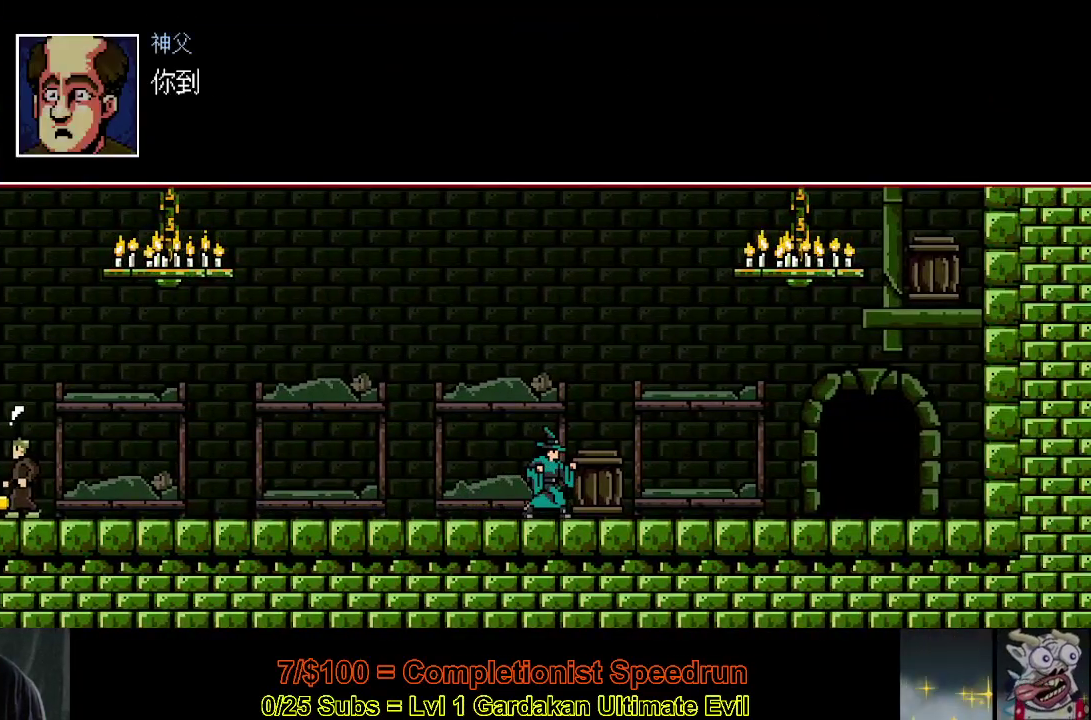
{"buttons": ["X", "DPAD_RIGHT"], "right_stick": "center", "events": [[17, "A", "down"], [100, "A", "up"], [183, "A", "down"], [267, "A", "up"], [350, "A", "down"], [433, "A", "up"]]}
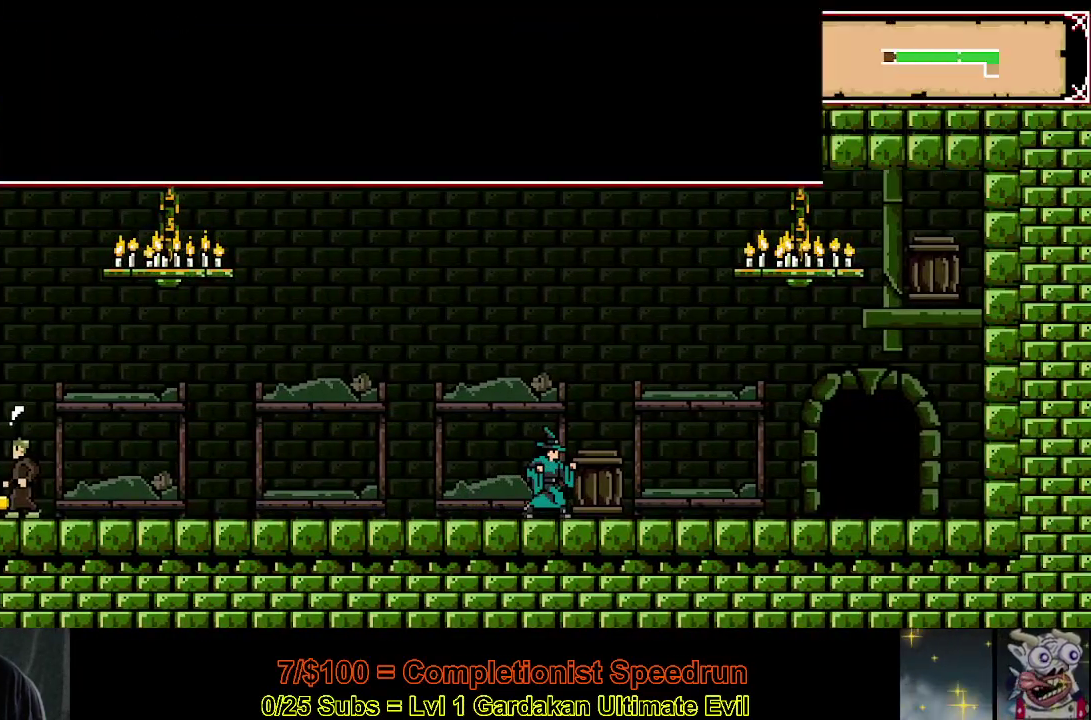
{"buttons": ["DPAD_RIGHT"], "right_stick": "center", "events": [[67, "X", "up"]]}
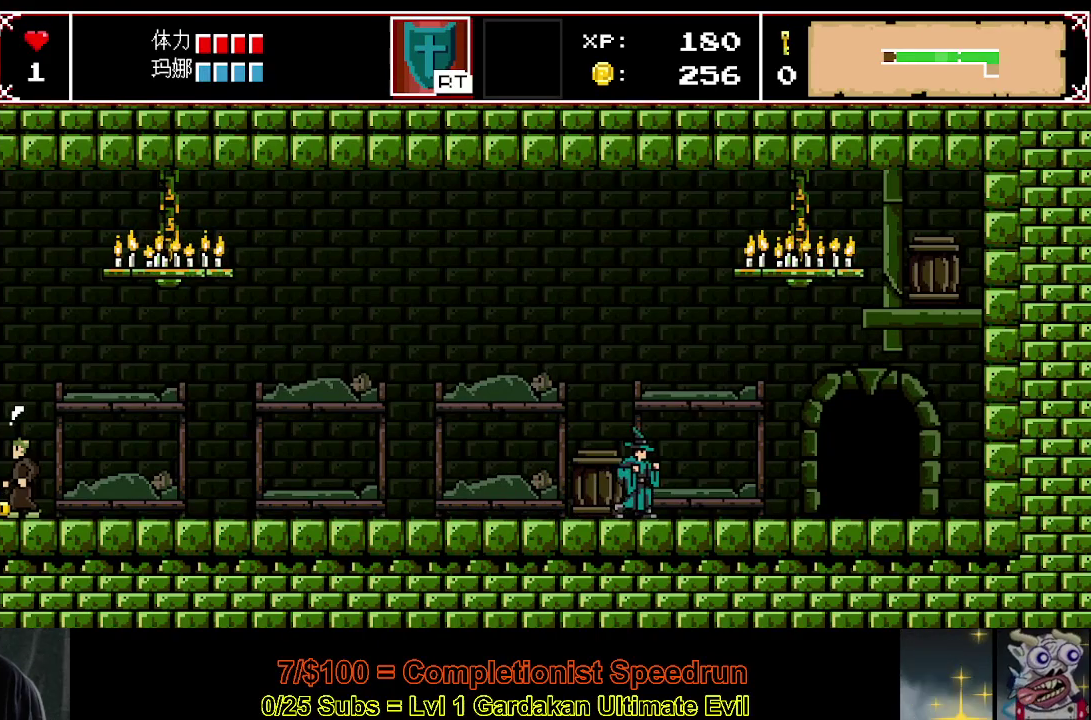
{"buttons": ["DPAD_RIGHT"], "right_stick": "center", "events": []}
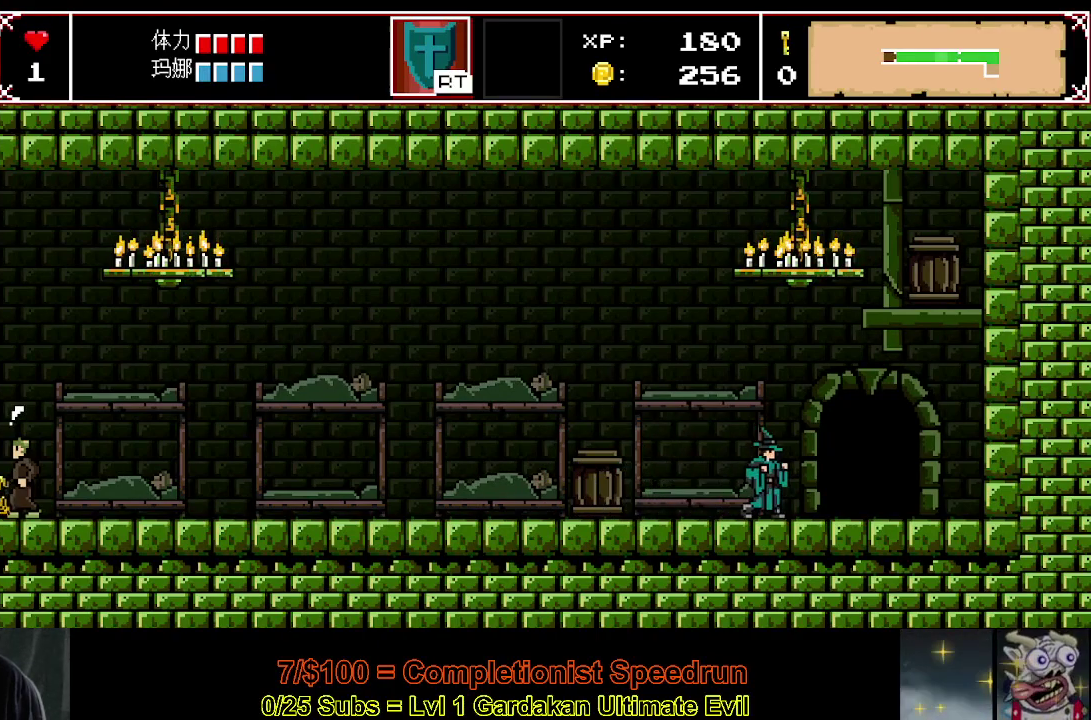
{"buttons": ["DPAD_UP"], "right_stick": "center", "events": [[283, "DPAD_RIGHT", "up"], [333, "DPAD_UP", "down"], [433, "DPAD_UP", "up"], [483, "DPAD_UP", "down"]]}
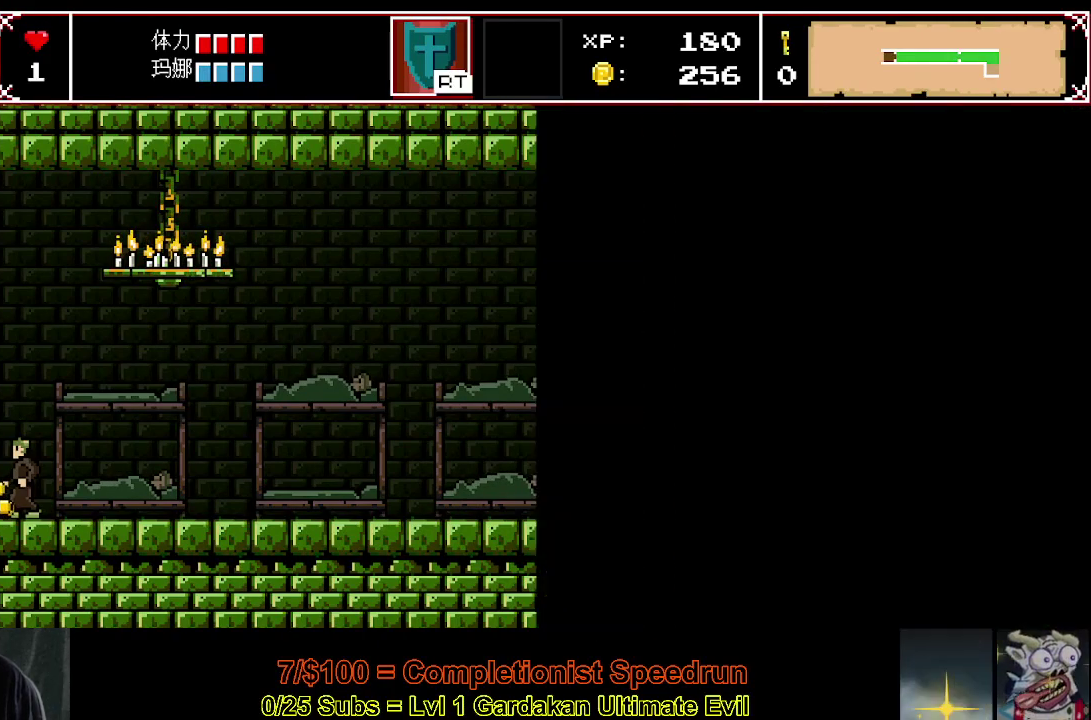
{"buttons": ["DPAD_UP"], "right_stick": "center", "events": [[100, "DPAD_UP", "up"], [183, "DPAD_UP", "down"], [267, "DPAD_UP", "up"], [333, "DPAD_UP", "down"], [450, "DPAD_UP", "up"], [500, "DPAD_UP", "down"]]}
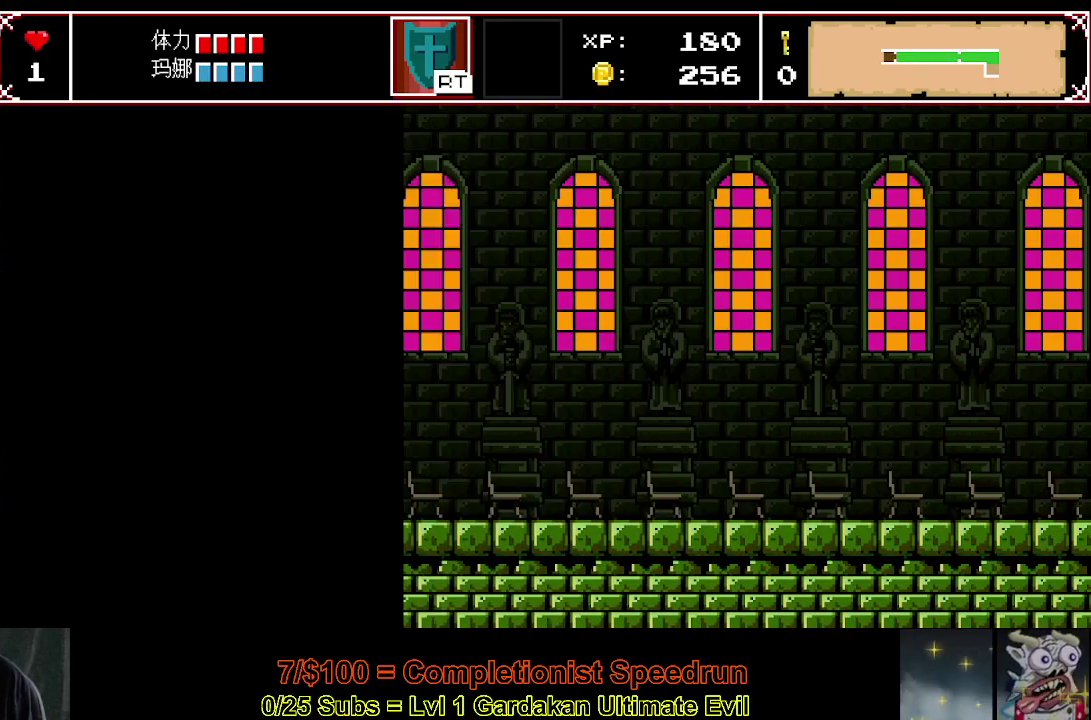
{"buttons": [], "right_stick": "center", "events": [[100, "DPAD_UP", "up"], [183, "DPAD_UP", "down"], [267, "DPAD_UP", "up"], [350, "DPAD_UP", "down"], [450, "DPAD_UP", "up"]]}
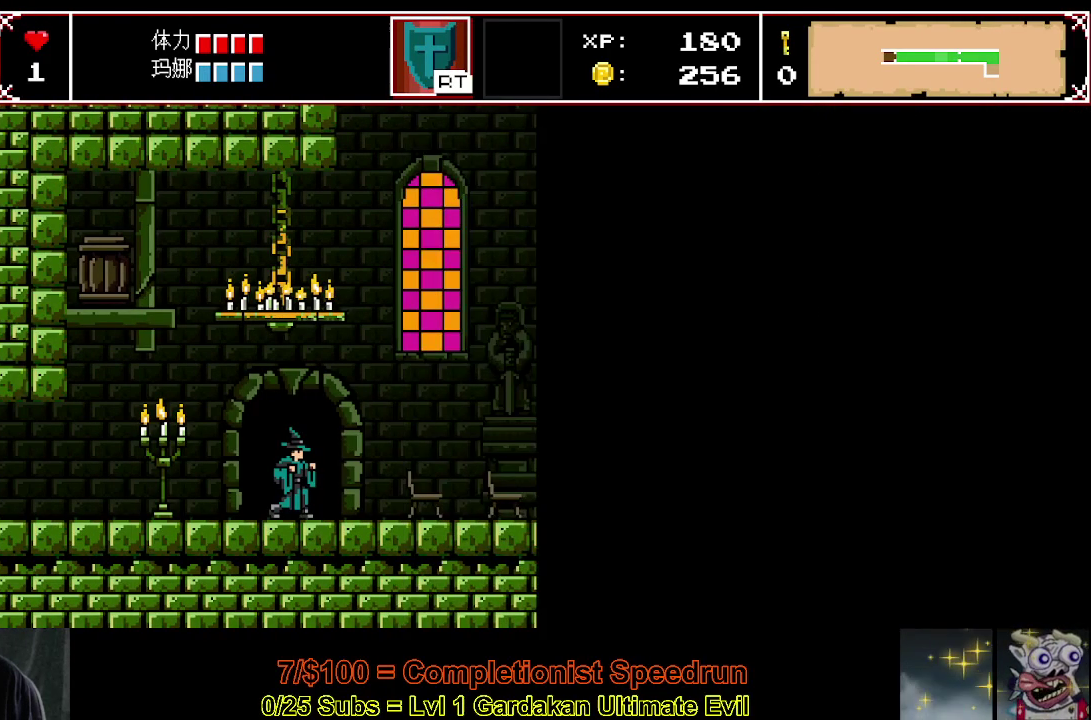
{"buttons": ["DPAD_LEFT"], "right_stick": "center", "events": [[133, "DPAD_LEFT", "down"]]}
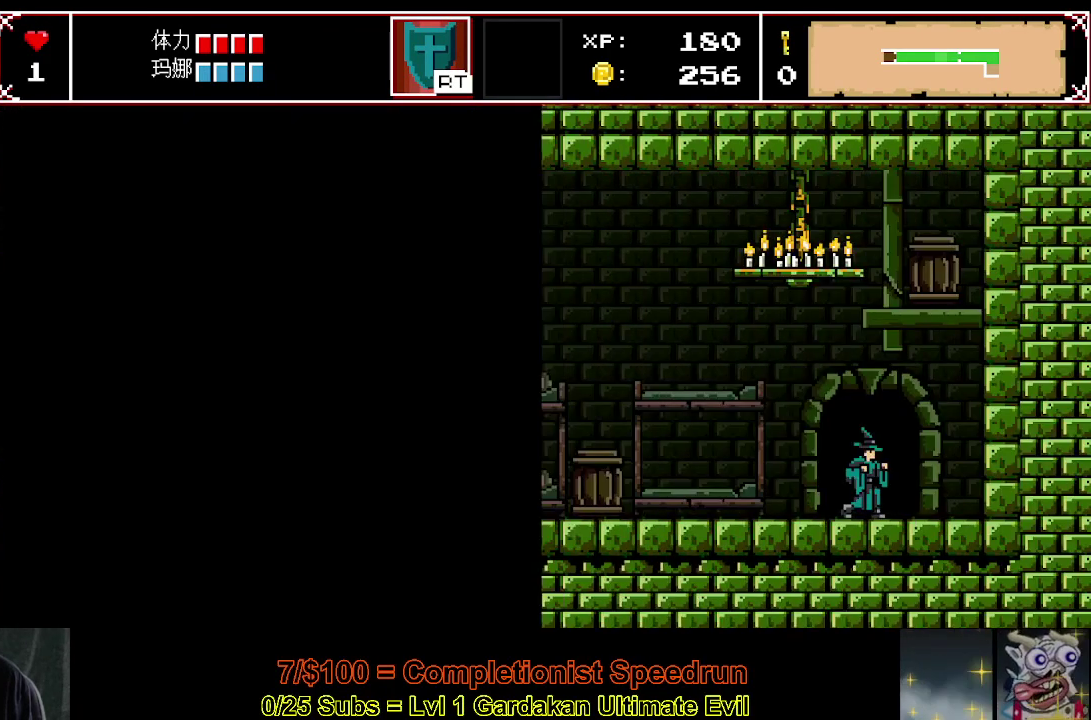
{"buttons": ["DPAD_LEFT"], "right_stick": "center", "events": []}
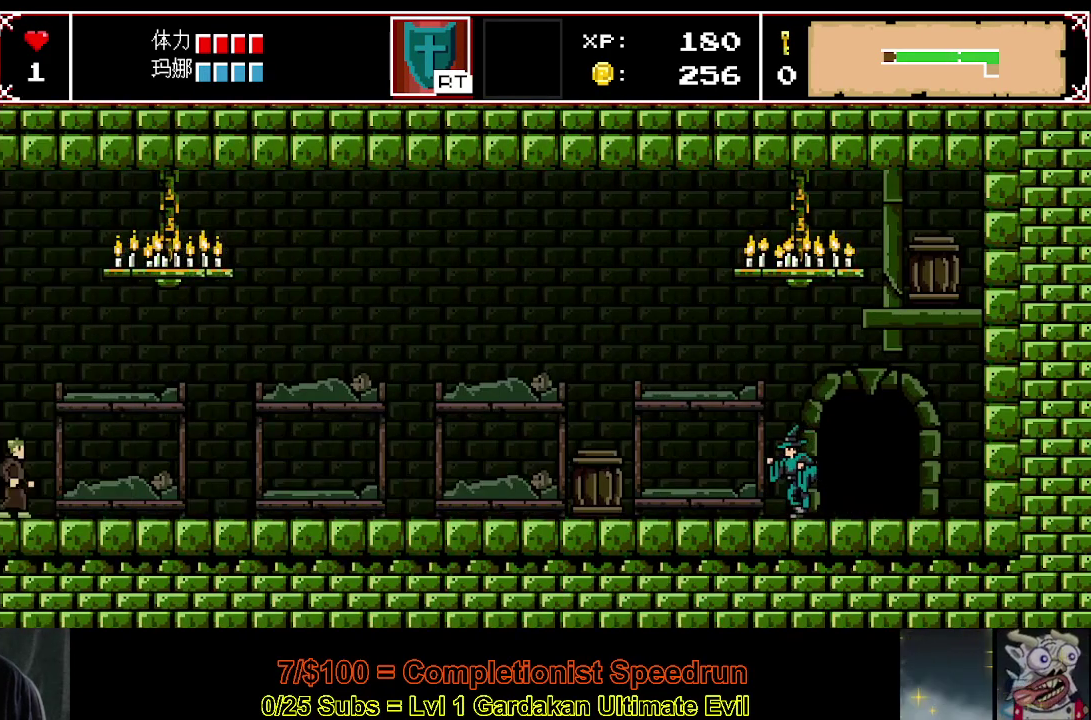
{"buttons": ["DPAD_LEFT"], "right_stick": "center", "events": []}
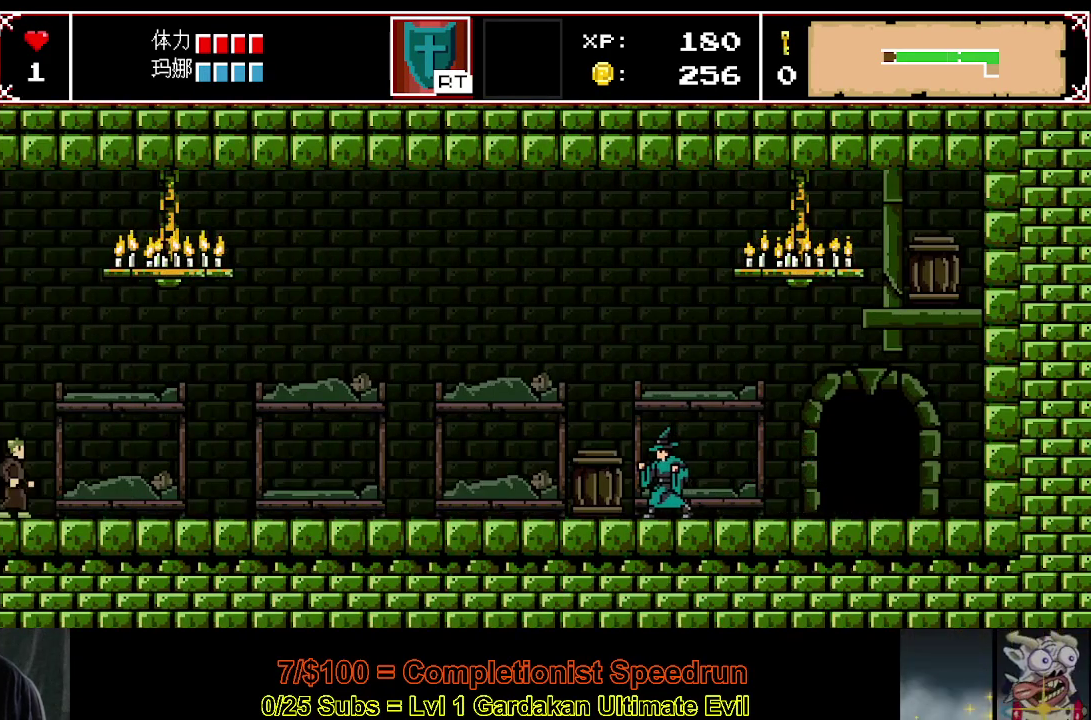
{"buttons": ["DPAD_LEFT"], "right_stick": "center", "events": []}
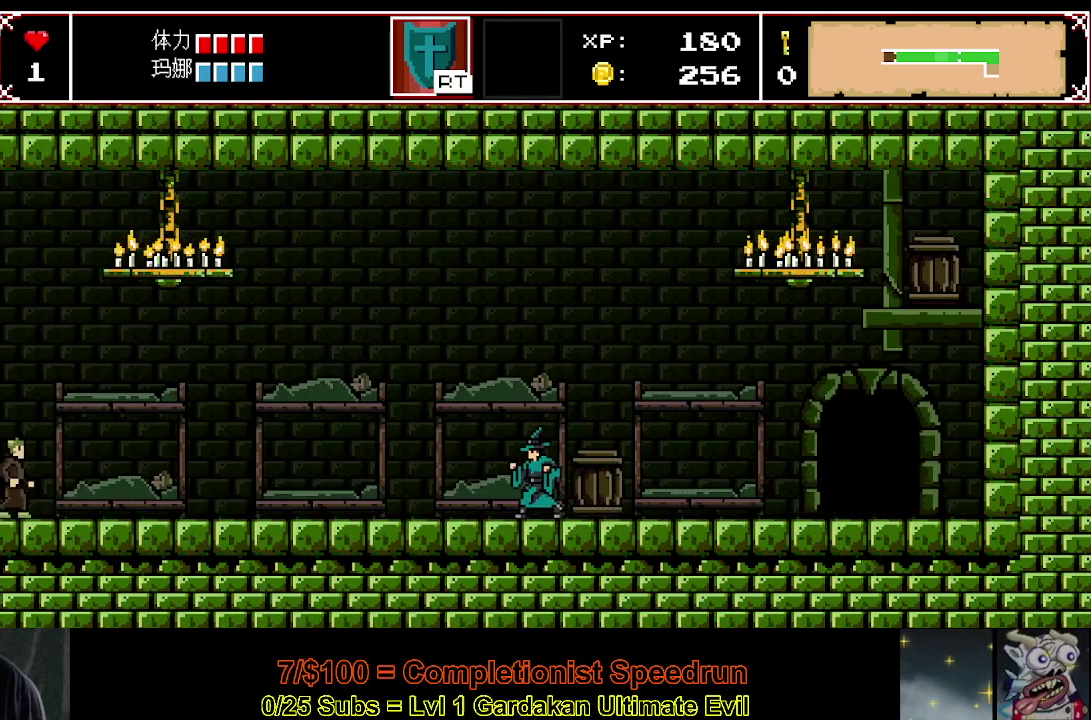
{"buttons": ["DPAD_LEFT"], "right_stick": "center", "events": []}
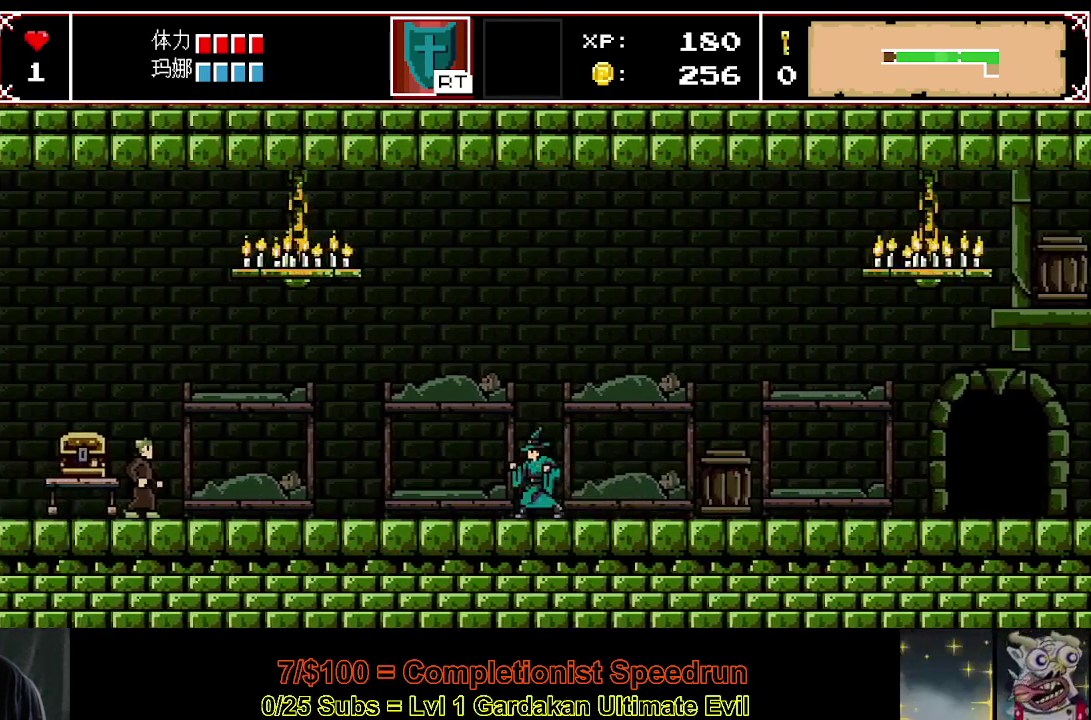
{"buttons": ["DPAD_LEFT"], "right_stick": "center", "events": []}
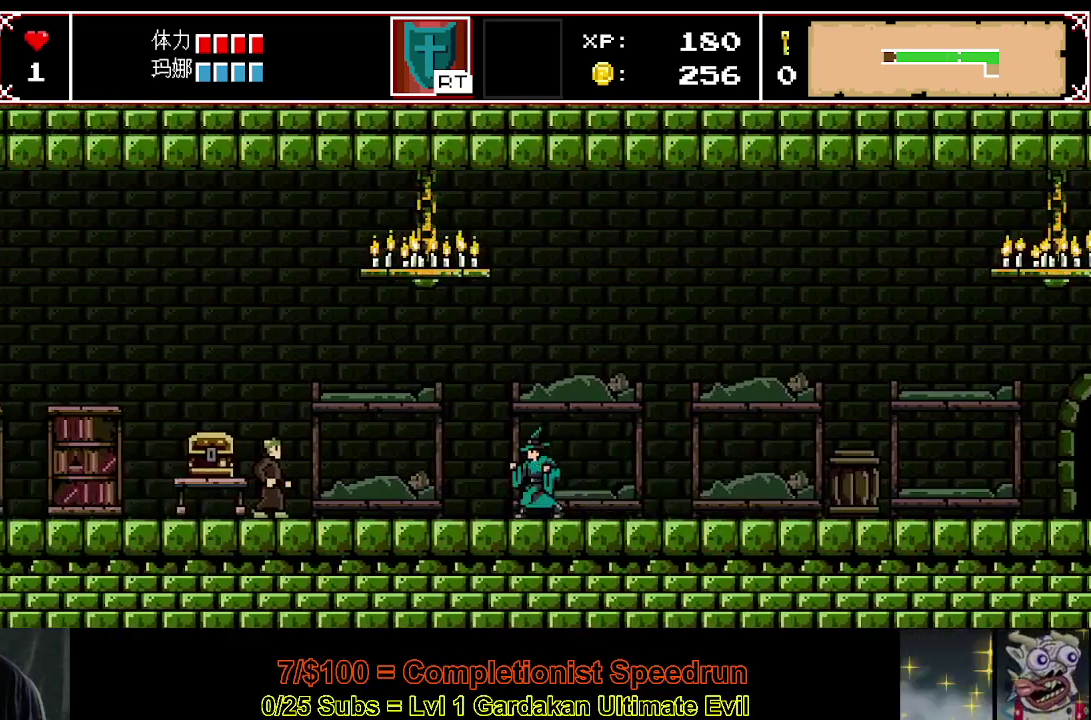
{"buttons": ["DPAD_RIGHT"], "right_stick": "center", "events": [[200, "X", "down"], [267, "DPAD_LEFT", "up"], [300, "X", "up"], [417, "DPAD_RIGHT", "down"]]}
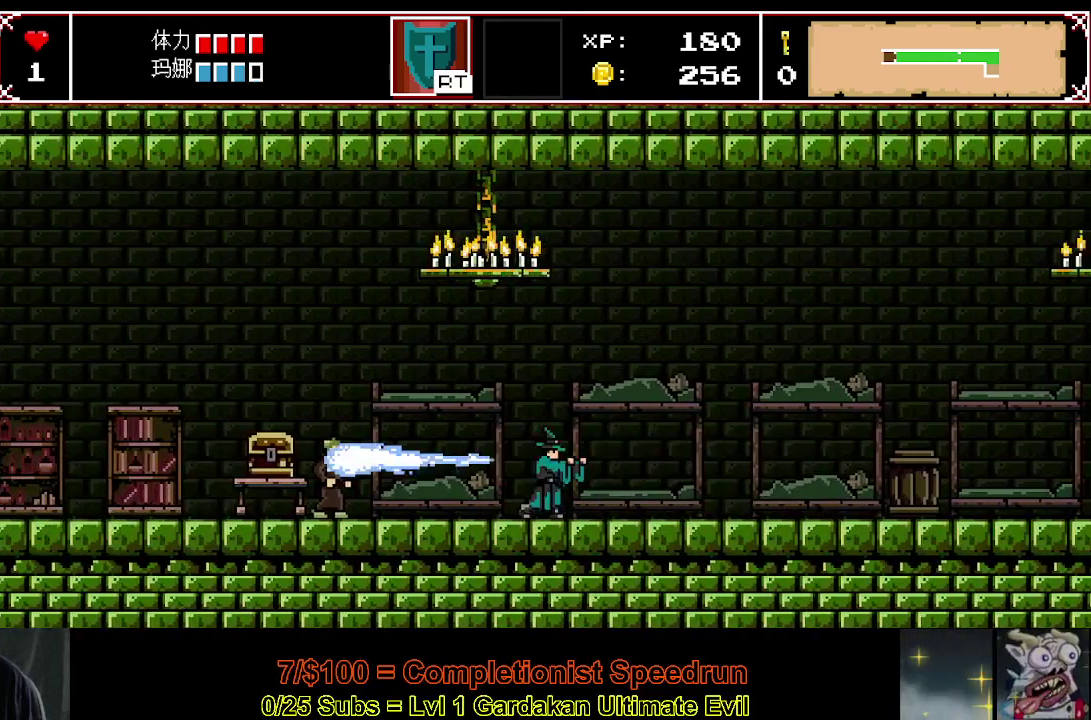
{"buttons": ["DPAD_RIGHT"], "right_stick": "center", "events": []}
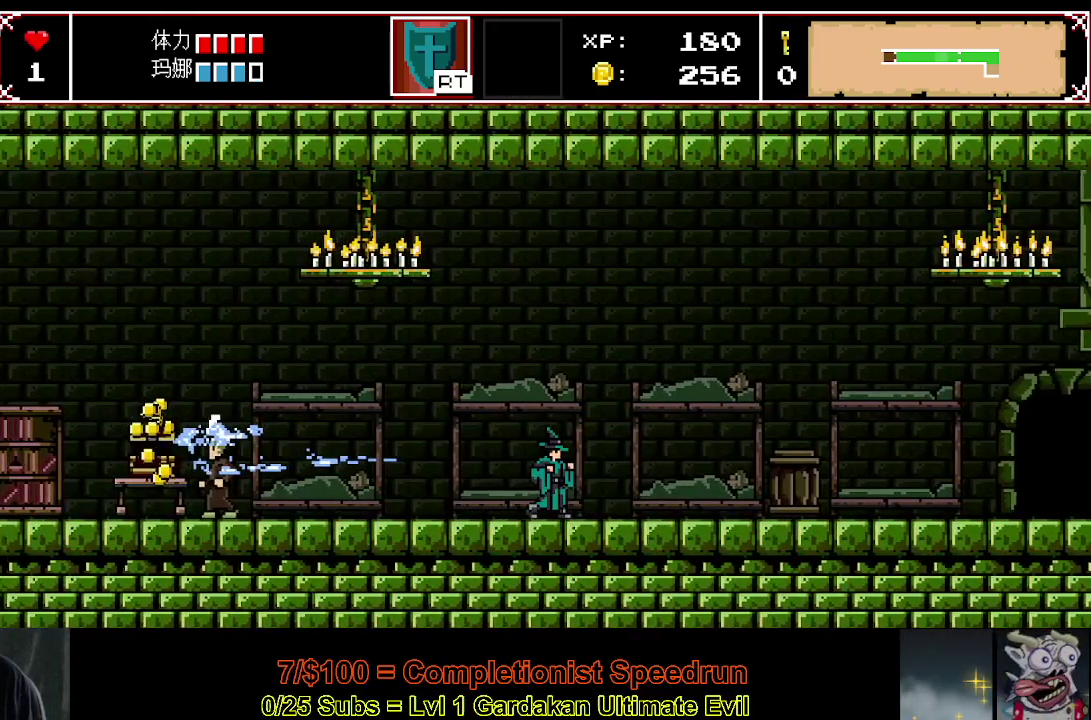
{"buttons": ["DPAD_RIGHT"], "right_stick": "center", "events": []}
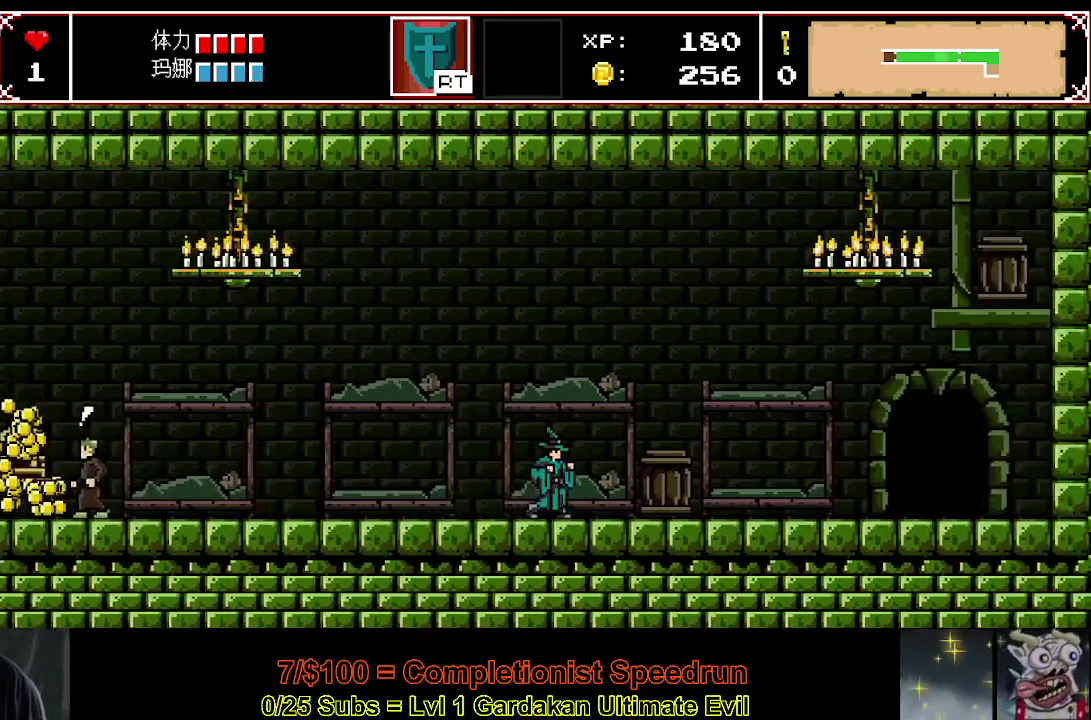
{"buttons": ["DPAD_RIGHT"], "right_stick": "center", "events": []}
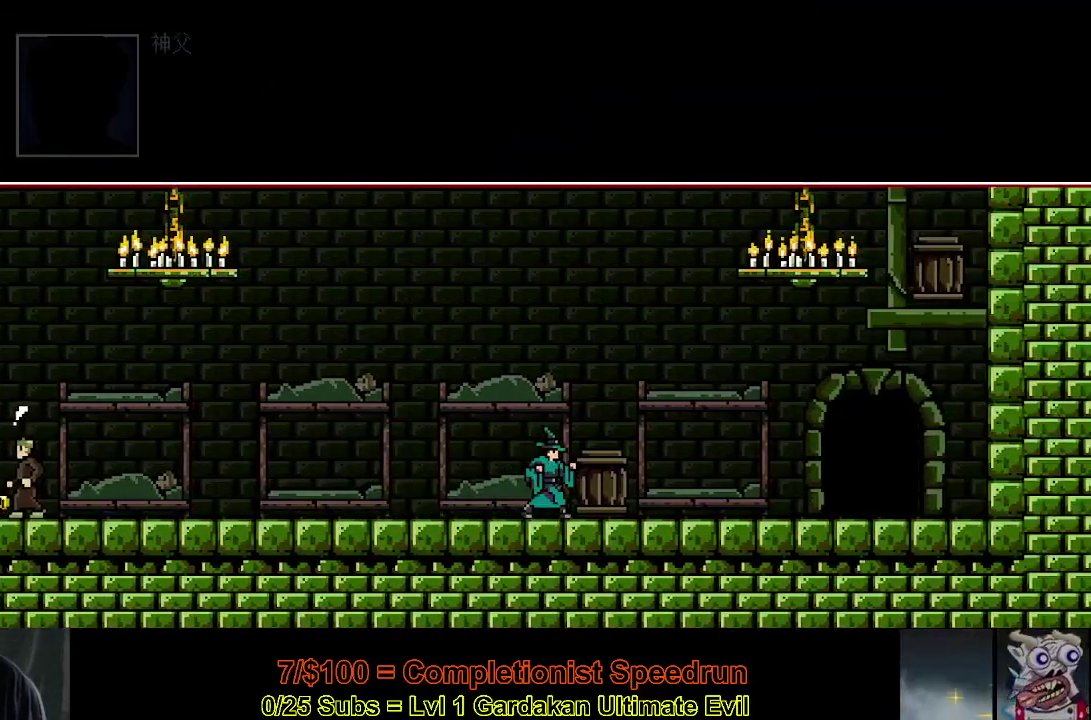
{"buttons": ["X", "DPAD_RIGHT"], "right_stick": "center", "events": [[17, "X", "down"], [33, "A", "down"], [150, "A", "up"], [217, "A", "down"], [317, "A", "up"], [367, "A", "down"], [467, "A", "up"]]}
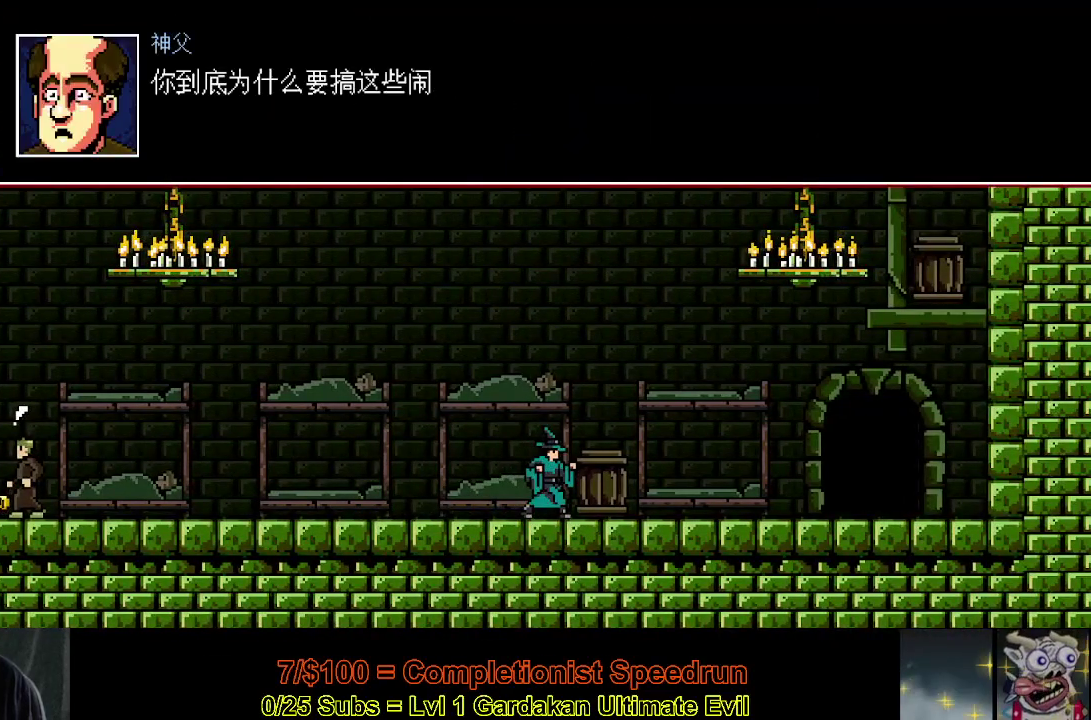
{"buttons": ["DPAD_RIGHT"], "right_stick": "center", "events": [[33, "A", "down"], [133, "A", "up"], [200, "A", "down"], [283, "A", "up"], [417, "X", "up"]]}
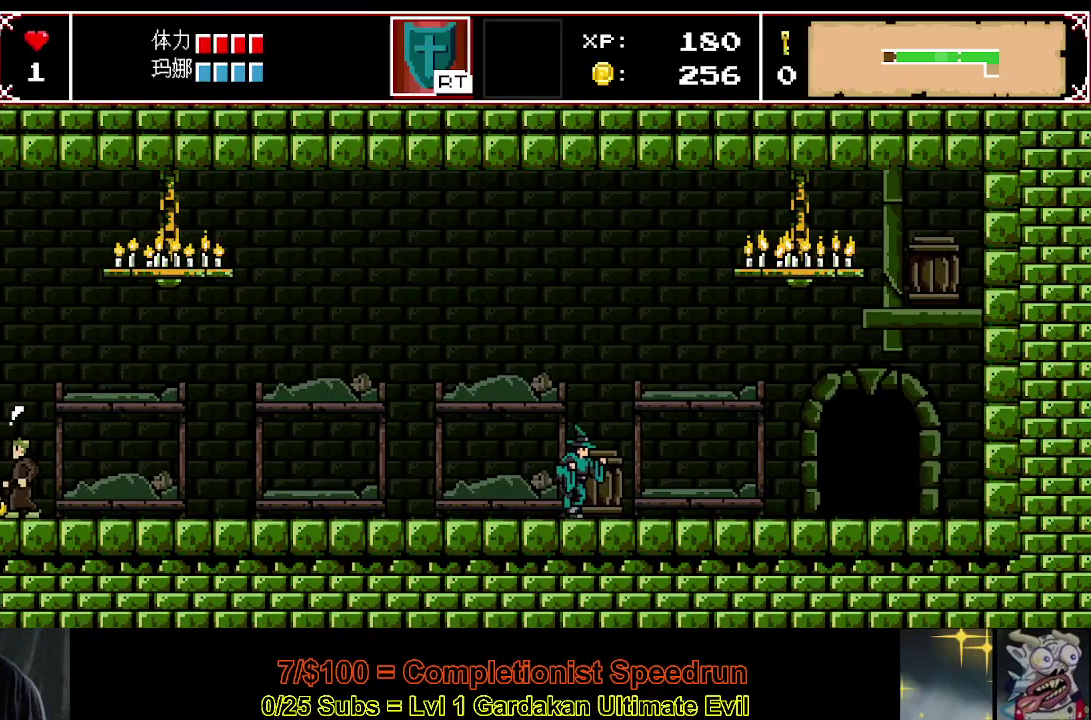
{"buttons": ["DPAD_RIGHT"], "right_stick": "center", "events": []}
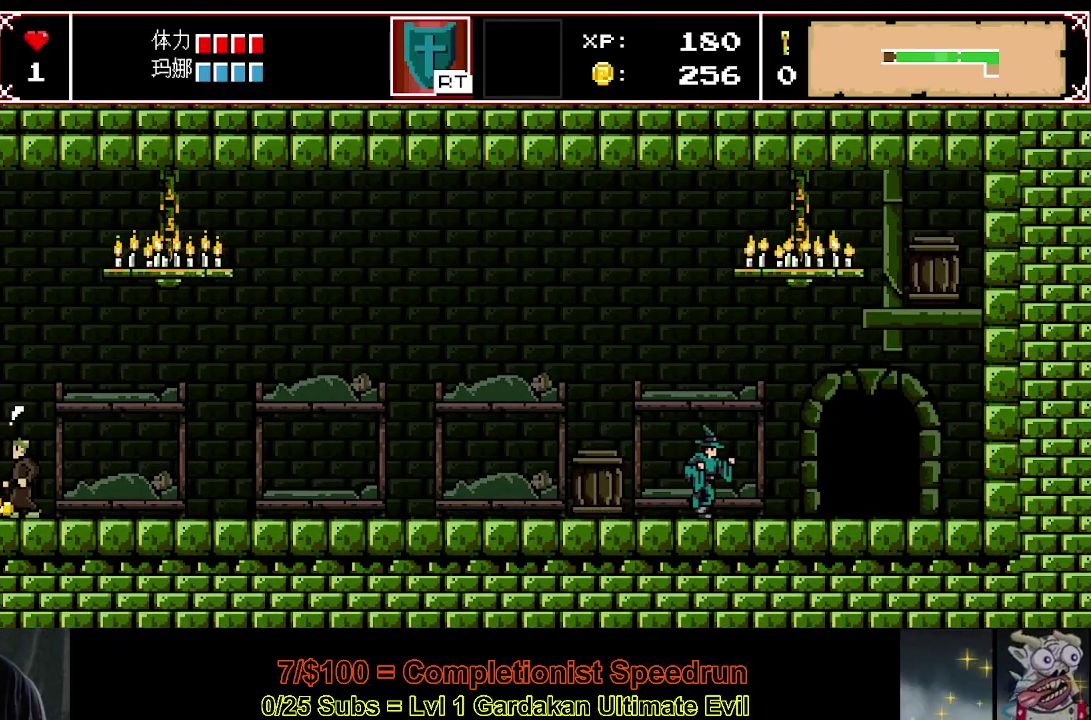
{"buttons": [], "right_stick": "center", "events": [[483, "DPAD_RIGHT", "up"]]}
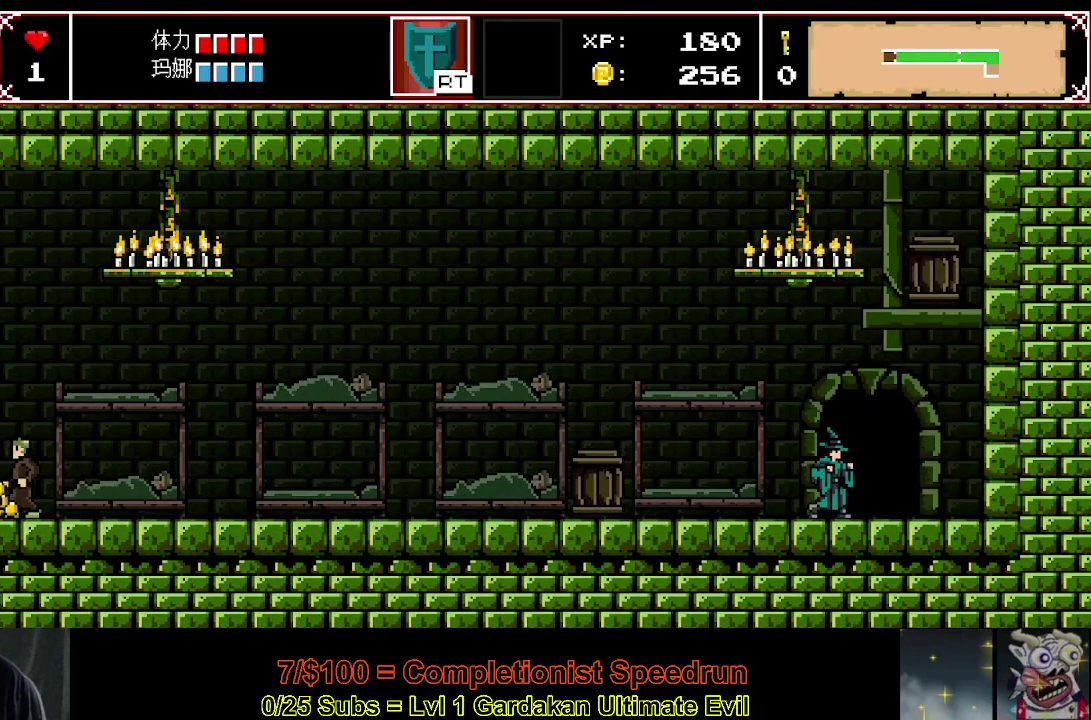
{"buttons": ["DPAD_UP"], "right_stick": "center", "events": [[17, "DPAD_UP", "down"], [83, "DPAD_UP", "up"], [167, "DPAD_UP", "down"], [250, "DPAD_UP", "up"], [333, "DPAD_UP", "down"], [417, "DPAD_UP", "up"], [483, "DPAD_UP", "down"]]}
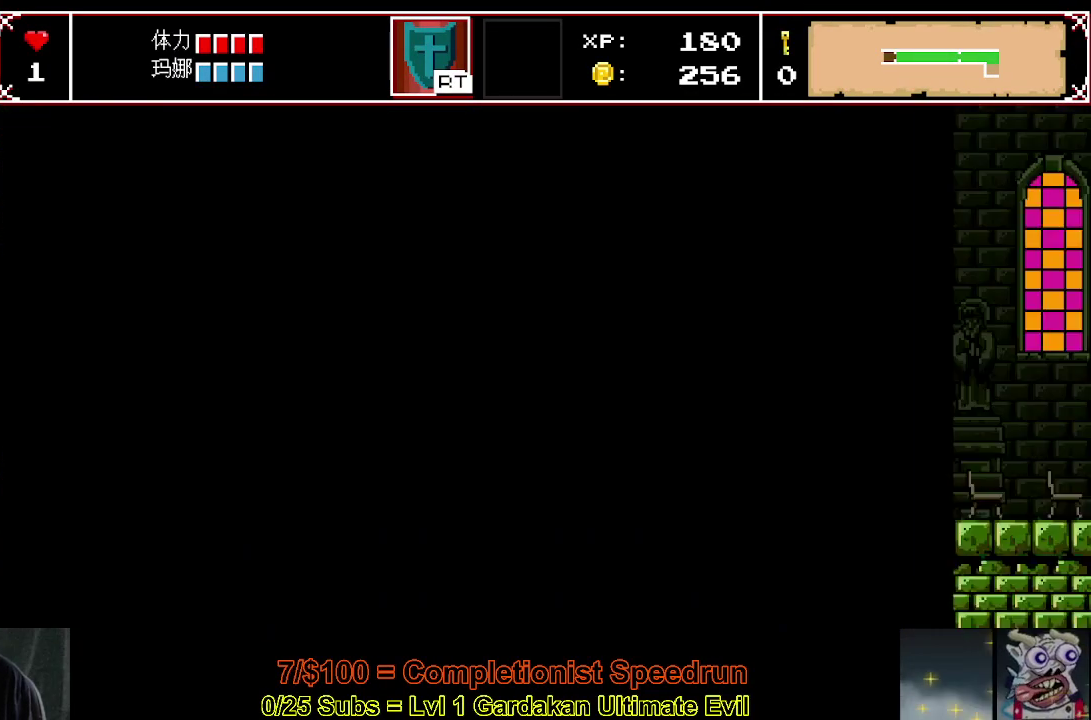
{"buttons": ["DPAD_UP"], "right_stick": "center", "events": [[83, "DPAD_UP", "up"], [167, "DPAD_UP", "down"], [250, "DPAD_UP", "up"], [333, "DPAD_UP", "down"], [417, "DPAD_UP", "up"], [483, "DPAD_UP", "down"]]}
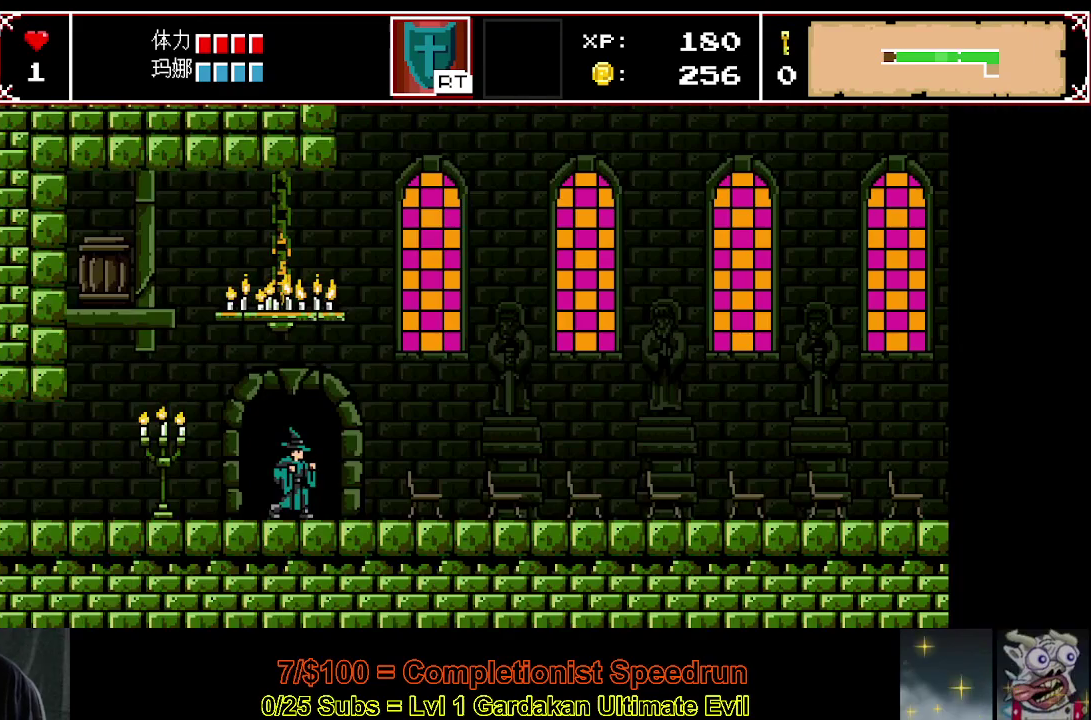
{"buttons": ["DPAD_LEFT"], "right_stick": "center", "events": [[217, "DPAD_UP", "up"], [333, "DPAD_LEFT", "down"]]}
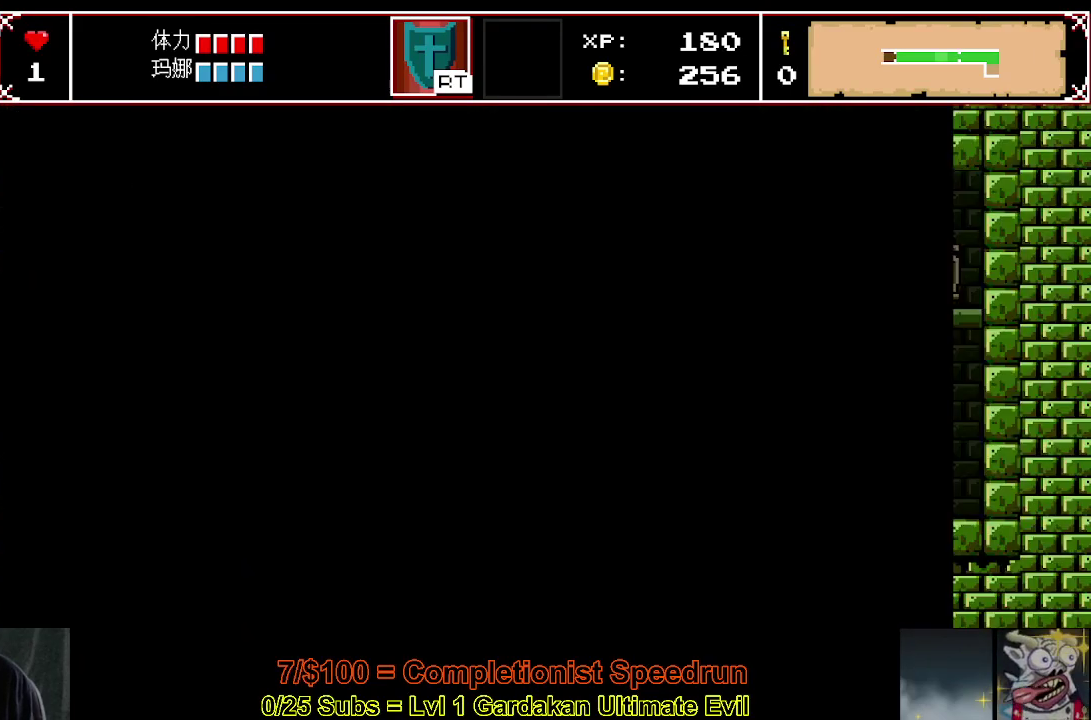
{"buttons": ["DPAD_LEFT"], "right_stick": "center", "events": []}
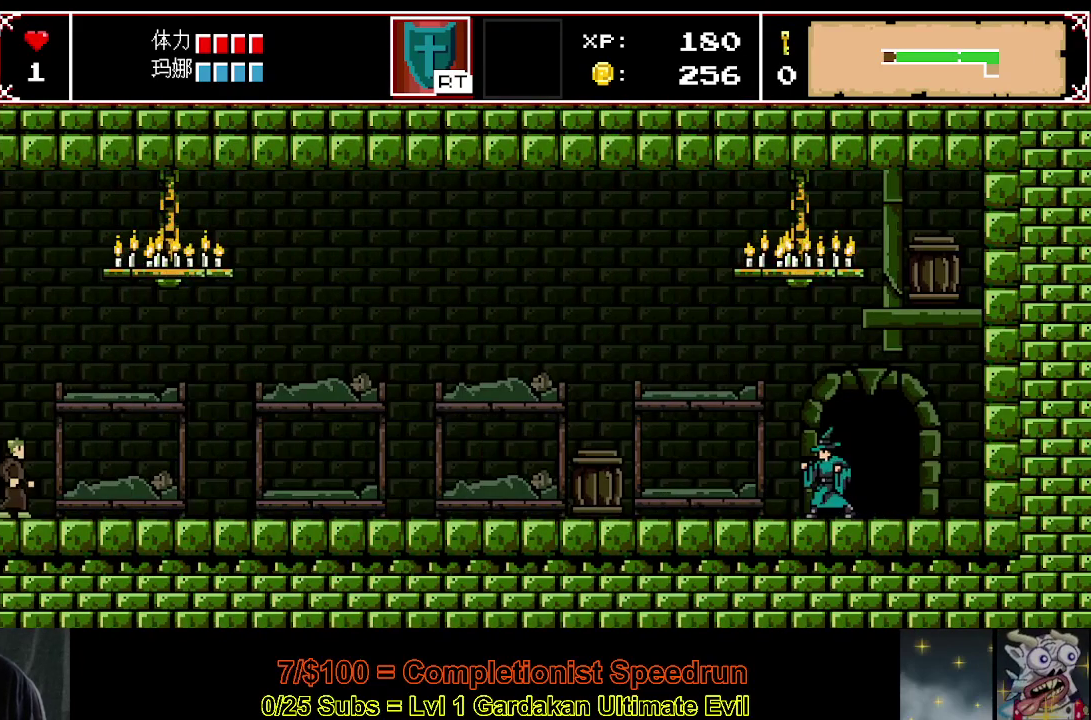
{"buttons": ["DPAD_LEFT"], "right_stick": "center", "events": []}